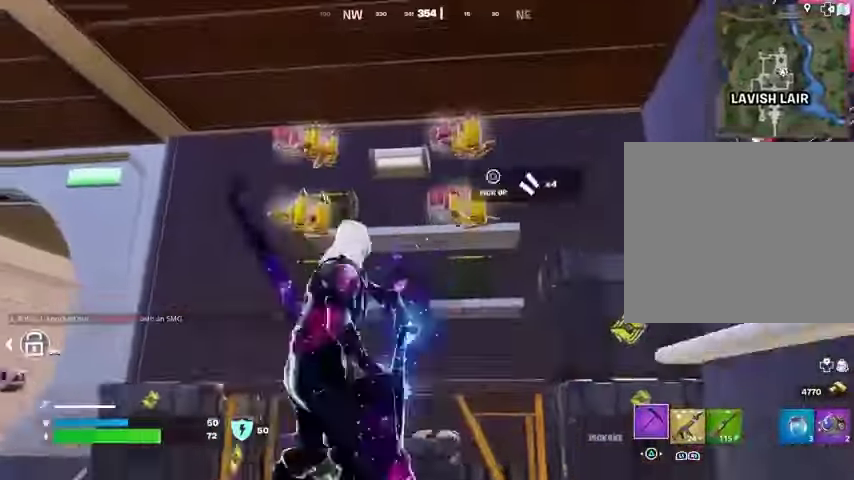
Gameplay with a controller (PlayStation layout); each line is a JSON object with the inputs held at the frame after it. "events" lists button and stick changes between this image and that frame as [ms after this image, input, new state], when the widget could be followed in between.
{"buttons": [], "left_stick": "up", "right_stick": "down-left", "events": [[33, "R2", "up"], [33, "left_stick", "up-right"], [33, "right_stick", "center"], [100, "SQUARE", "down"], [200, "SQUARE", "up"], [267, "SQUARE", "down"], [267, "left_stick", "down-left"], [333, "SQUARE", "up"], [367, "left_stick", "up-left"], [400, "L3", "down"], [400, "right_stick", "down-left"], [467, "left_stick", "up"], [500, "L3", "up"]]}
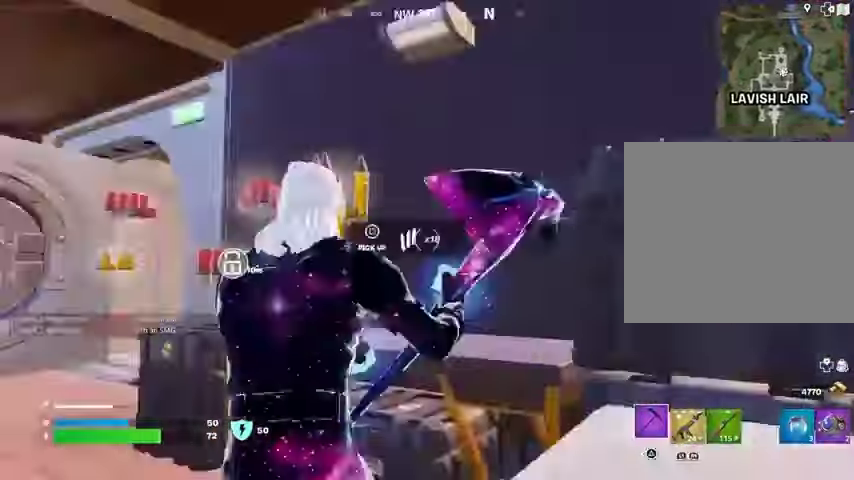
{"buttons": ["R1"], "left_stick": "up-right", "right_stick": "left", "events": [[67, "right_stick", "center"], [200, "left_stick", "up-left"], [233, "right_stick", "left"], [333, "right_stick", "center"], [467, "R1", "down"], [467, "right_stick", "left"], [500, "left_stick", "up-right"]]}
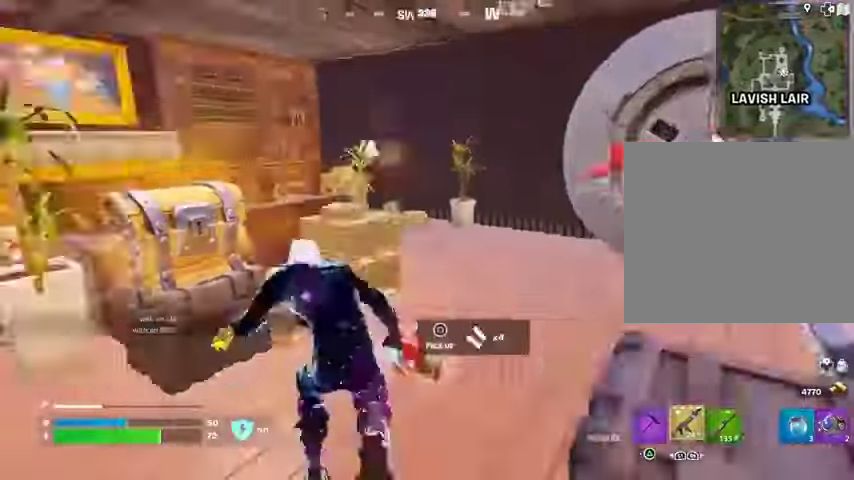
{"buttons": [], "left_stick": "up", "right_stick": "center", "events": [[33, "R1", "up"], [67, "left_stick", "down-right"], [133, "right_stick", "center"], [167, "CROSS", "down"], [167, "left_stick", "left"], [233, "CROSS", "up"], [233, "right_stick", "left"], [367, "left_stick", "up"], [367, "right_stick", "center"], [400, "SQUARE", "down"], [433, "SQUARE", "up"]]}
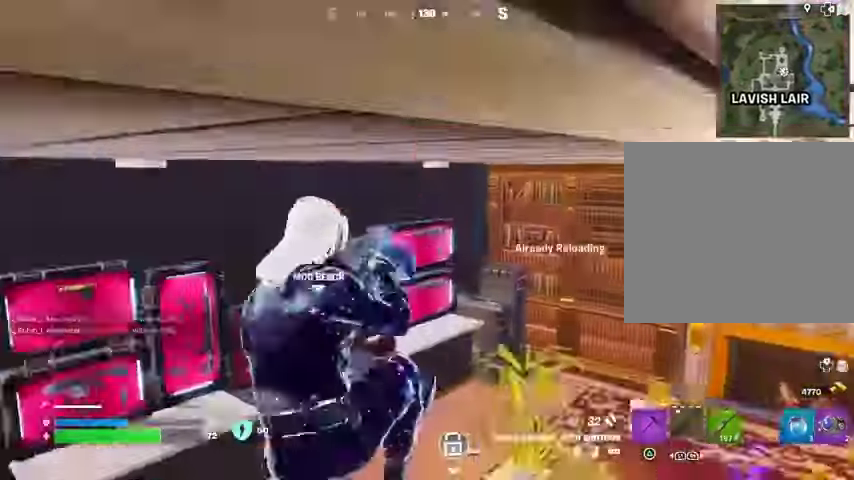
{"buttons": [], "left_stick": "right", "right_stick": "up-right", "events": [[67, "right_stick", "right"], [167, "right_stick", "center"], [200, "left_stick", "up-left"], [333, "left_stick", "up"], [467, "right_stick", "up-right"], [500, "left_stick", "right"]]}
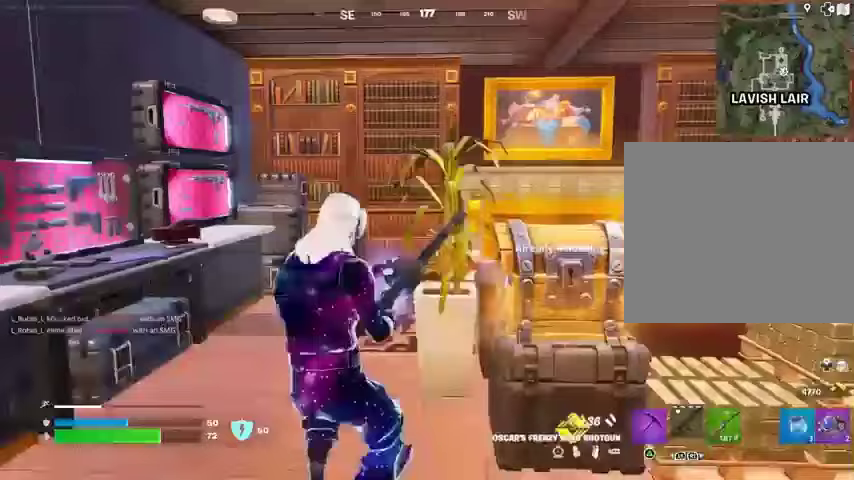
{"buttons": [], "left_stick": "down-right", "right_stick": "center", "events": [[33, "SQUARE", "down"], [33, "left_stick", "up-right"], [33, "right_stick", "center"], [100, "SQUARE", "up"], [267, "left_stick", "up"], [300, "right_stick", "right"], [367, "SQUARE", "down"], [367, "left_stick", "down-right"], [367, "right_stick", "center"], [500, "SQUARE", "up"]]}
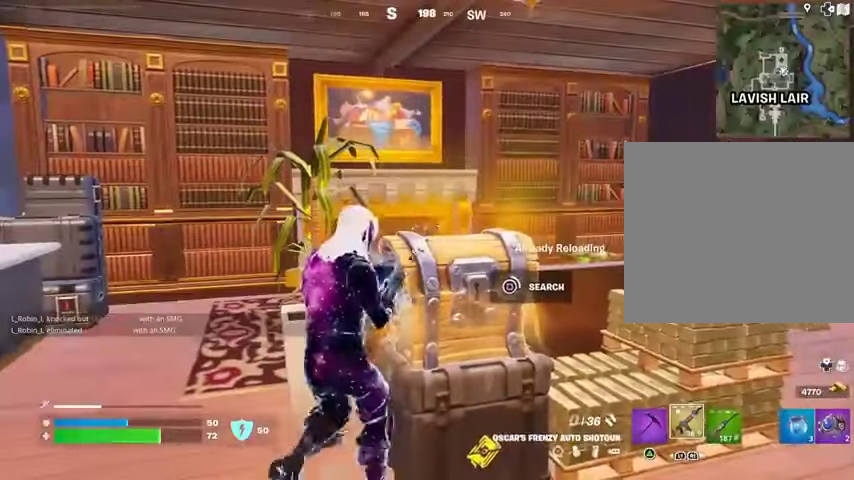
{"buttons": ["TRIANGLE"], "left_stick": "down-right", "right_stick": "center", "events": [[467, "TRIANGLE", "down"]]}
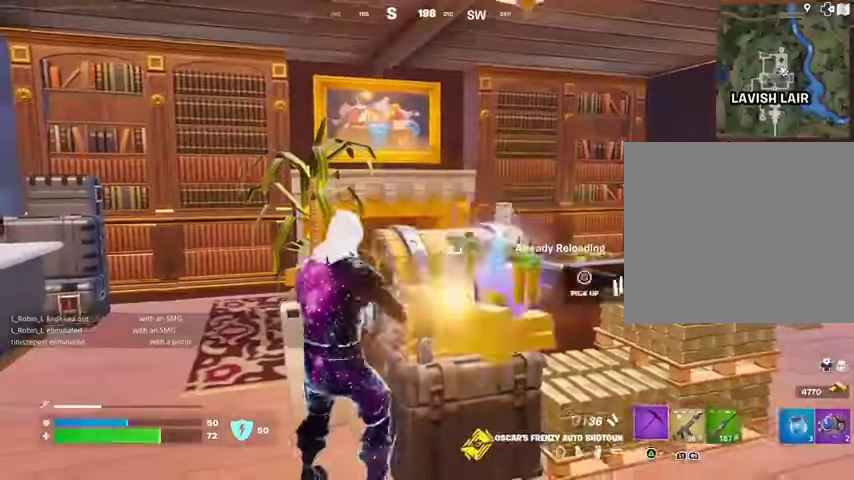
{"buttons": [], "left_stick": "down-right", "right_stick": "left", "events": [[33, "TRIANGLE", "up"], [133, "left_stick", "right"], [133, "right_stick", "down-right"], [233, "right_stick", "down"], [433, "right_stick", "left"], [500, "left_stick", "down-right"]]}
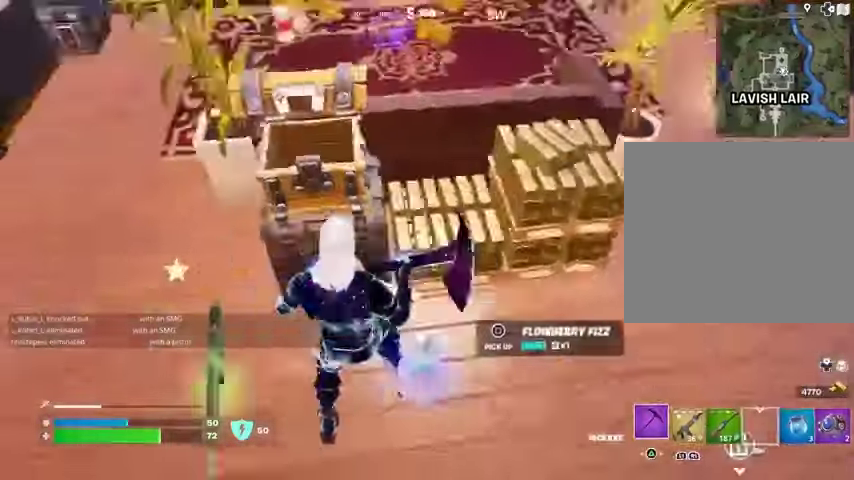
{"buttons": [], "left_stick": "right", "right_stick": "up-right", "events": [[100, "left_stick", "down"], [100, "right_stick", "down-left"], [300, "right_stick", "center"], [333, "SQUARE", "down"], [367, "left_stick", "down-right"], [400, "SQUARE", "up"], [500, "left_stick", "right"], [500, "right_stick", "up-right"]]}
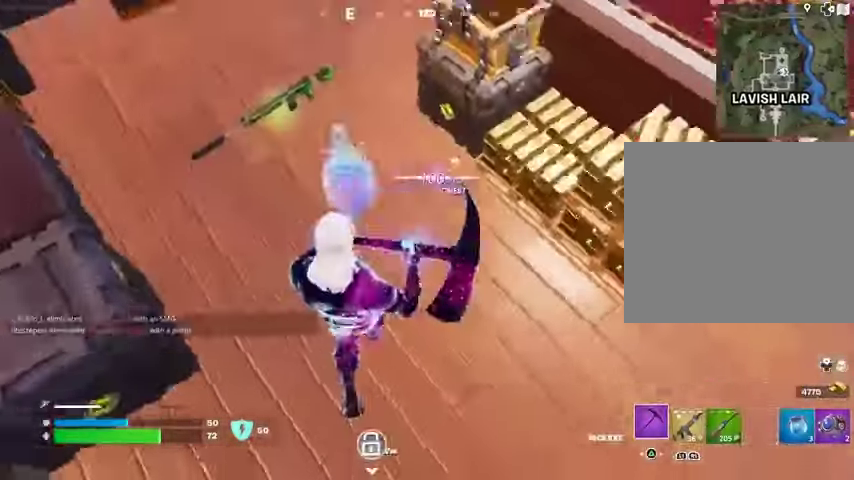
{"buttons": [], "left_stick": "up-right", "right_stick": "center", "events": [[33, "R1", "down"], [133, "R1", "up"], [267, "right_stick", "center"], [300, "left_stick", "up-right"], [367, "SQUARE", "down"], [433, "SQUARE", "up"]]}
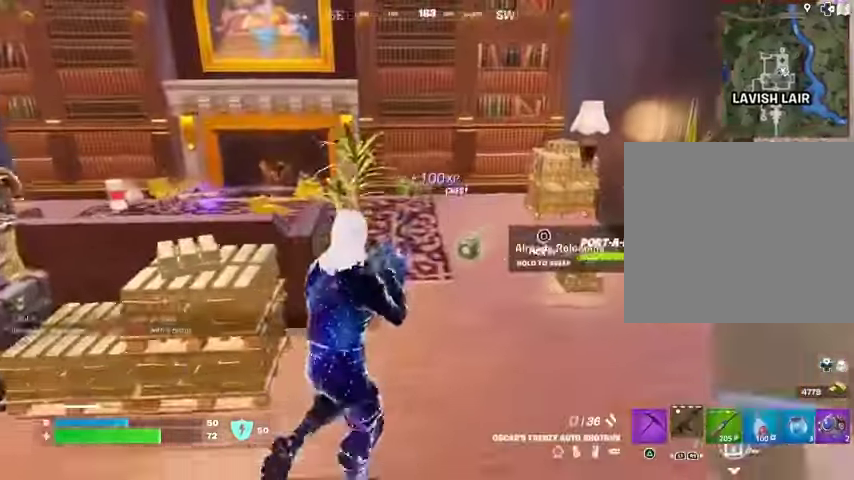
{"buttons": [], "left_stick": "up-right", "right_stick": "left", "events": [[400, "right_stick", "left"]]}
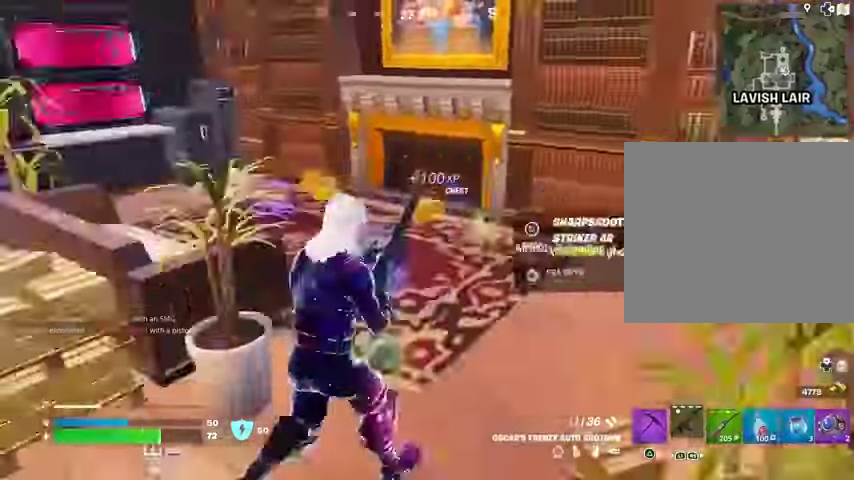
{"buttons": [], "left_stick": "up", "right_stick": "center", "events": [[133, "right_stick", "center"], [333, "left_stick", "up"]]}
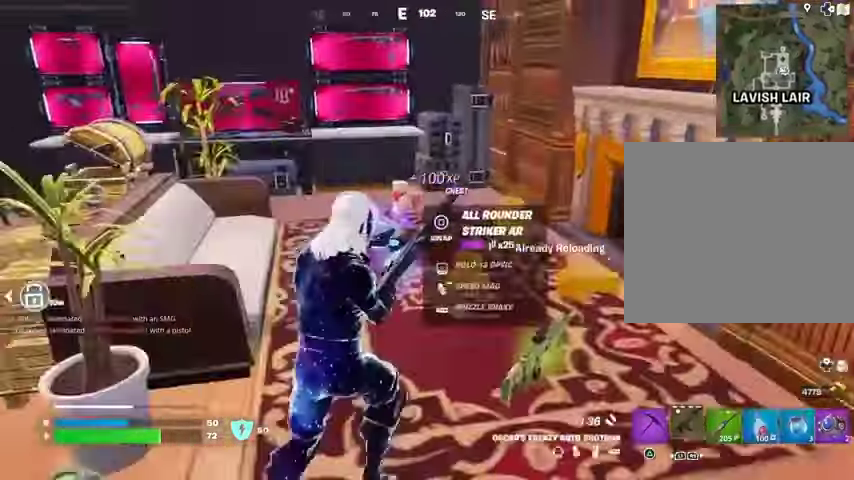
{"buttons": [], "left_stick": "right", "right_stick": "left", "events": [[467, "right_stick", "left"], [500, "left_stick", "right"]]}
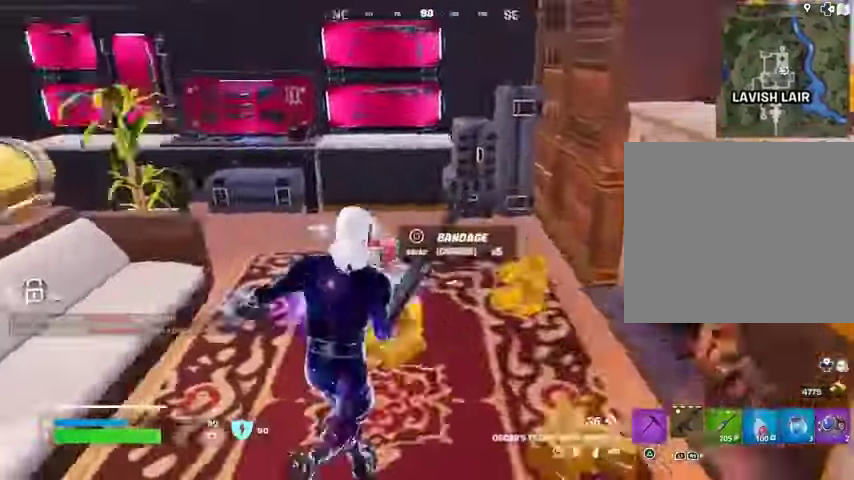
{"buttons": ["DPAD_RIGHT"], "left_stick": "center", "right_stick": "center", "events": [[200, "R3", "down"], [200, "left_stick", "center"], [200, "right_stick", "center"], [300, "R3", "up"], [367, "DPAD_UP", "down"], [467, "DPAD_RIGHT", "down"], [467, "DPAD_UP", "up"]]}
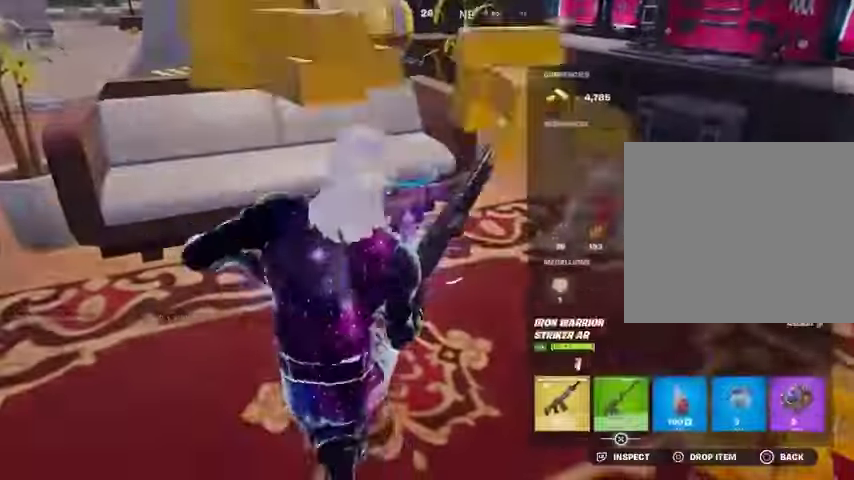
{"buttons": [], "left_stick": "center", "right_stick": "center", "events": [[100, "DPAD_RIGHT", "up"], [100, "SQUARE", "down"], [167, "SQUARE", "up"], [267, "CIRCLE", "down"], [333, "CIRCLE", "up"], [400, "SQUARE", "down"], [467, "SQUARE", "up"]]}
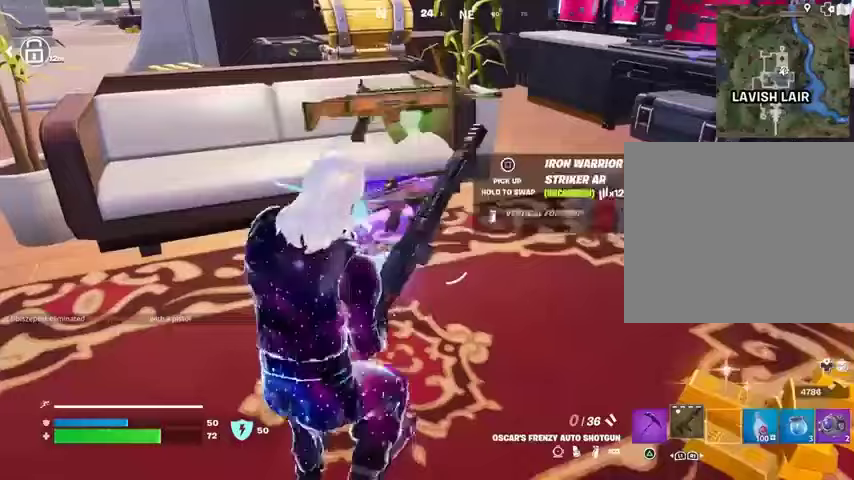
{"buttons": [], "left_stick": "center", "right_stick": "right", "events": [[500, "right_stick", "right"]]}
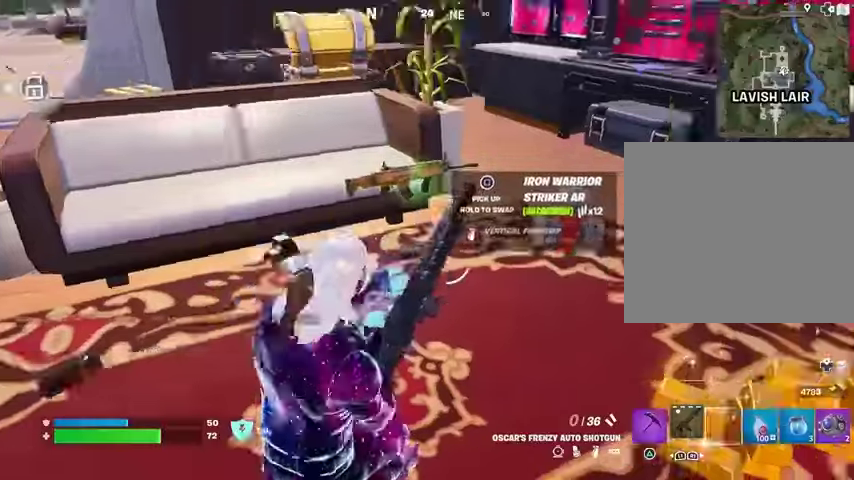
{"buttons": [], "left_stick": "up", "right_stick": "center", "events": [[33, "left_stick", "right"], [133, "right_stick", "center"], [333, "left_stick", "up"]]}
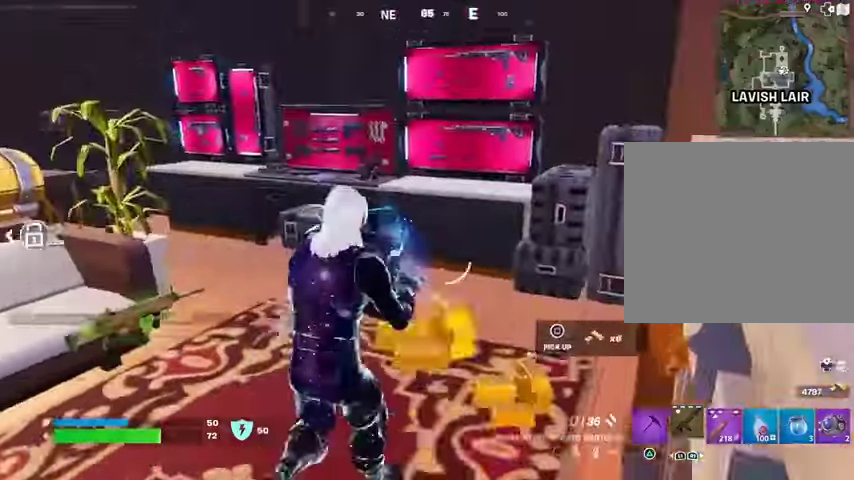
{"buttons": [], "left_stick": "up", "right_stick": "center", "events": []}
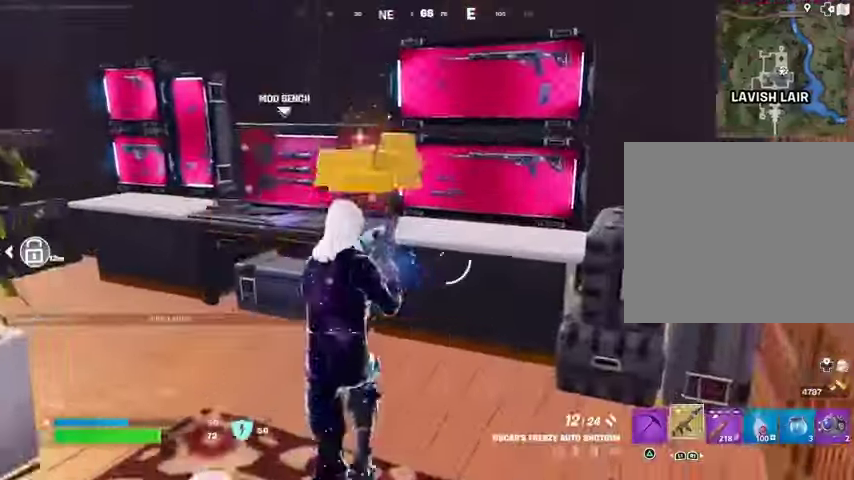
{"buttons": [], "left_stick": "left", "right_stick": "center", "events": [[167, "left_stick", "left"], [333, "TRIANGLE", "down"], [367, "TRIANGLE", "up"]]}
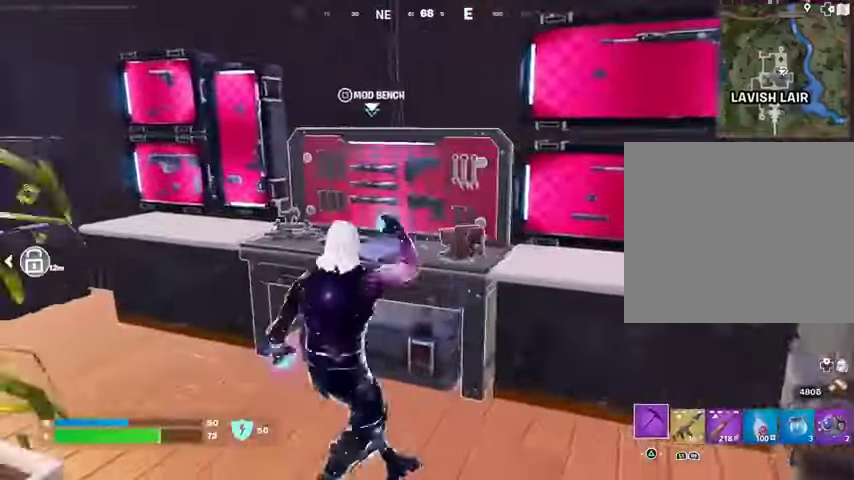
{"buttons": ["R1"], "left_stick": "right", "right_stick": "center", "events": [[233, "left_stick", "right"], [467, "R1", "down"]]}
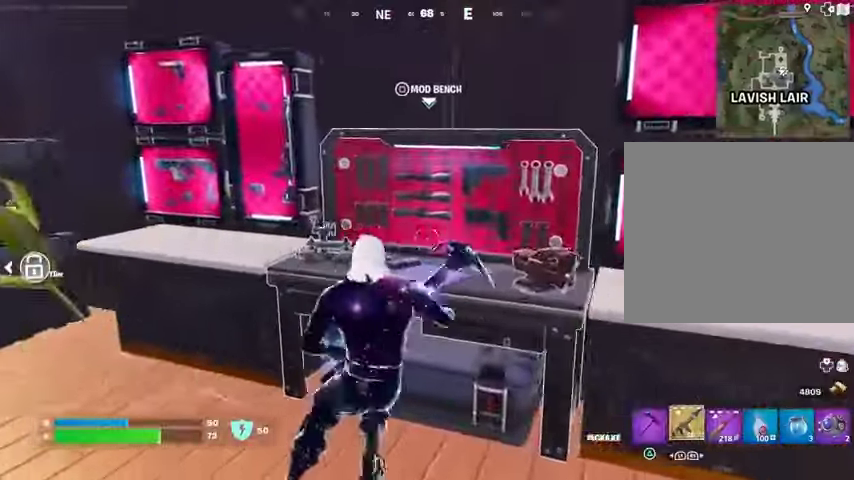
{"buttons": [], "left_stick": "down-left", "right_stick": "left", "events": [[67, "R1", "up"], [100, "left_stick", "down-left"], [167, "R1", "down"], [200, "right_stick", "left"], [233, "R1", "up"]]}
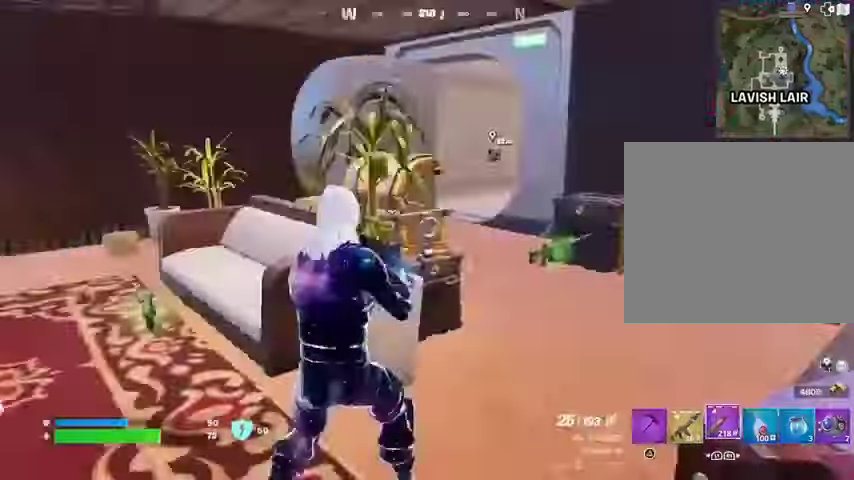
{"buttons": [], "left_stick": "up", "right_stick": "center", "events": [[33, "left_stick", "left"], [133, "left_stick", "up-left"], [167, "right_stick", "center"], [433, "left_stick", "up"]]}
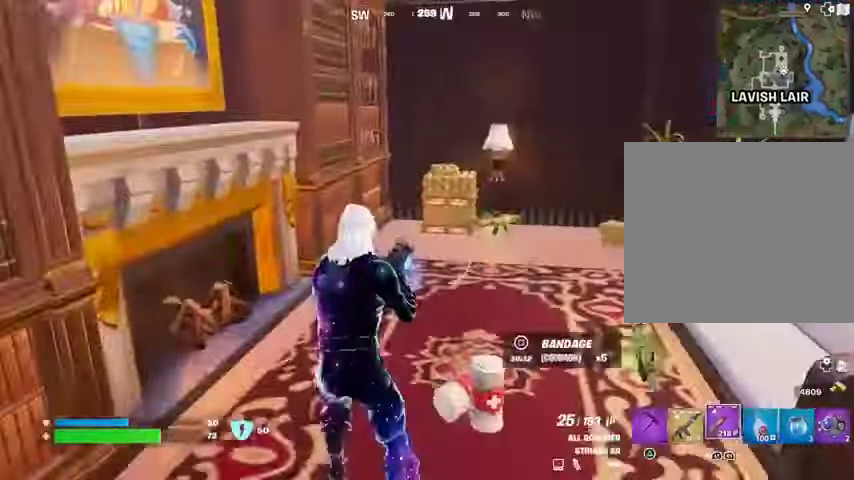
{"buttons": ["R1"], "left_stick": "up-left", "right_stick": "right", "events": [[267, "right_stick", "right"], [333, "left_stick", "up-left"], [367, "R1", "down"], [433, "R1", "up"], [500, "R1", "down"]]}
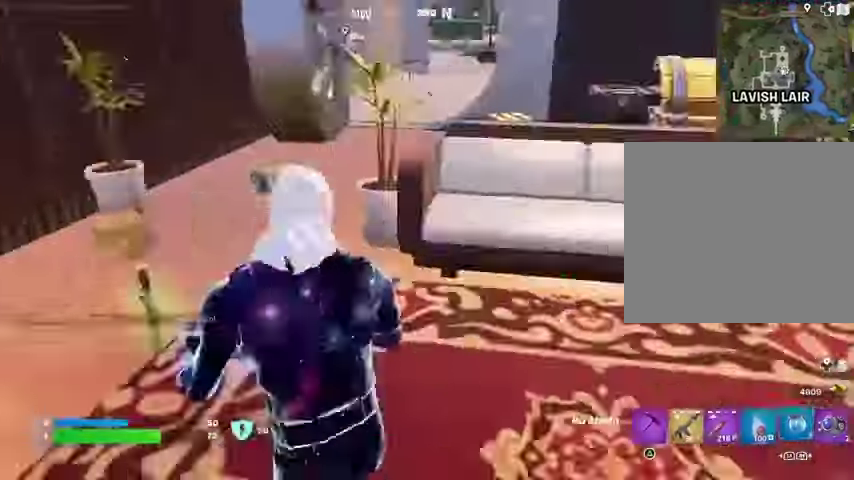
{"buttons": [], "left_stick": "up-right", "right_stick": "center", "events": [[67, "left_stick", "up-right"], [100, "R1", "up"], [167, "right_stick", "center"]]}
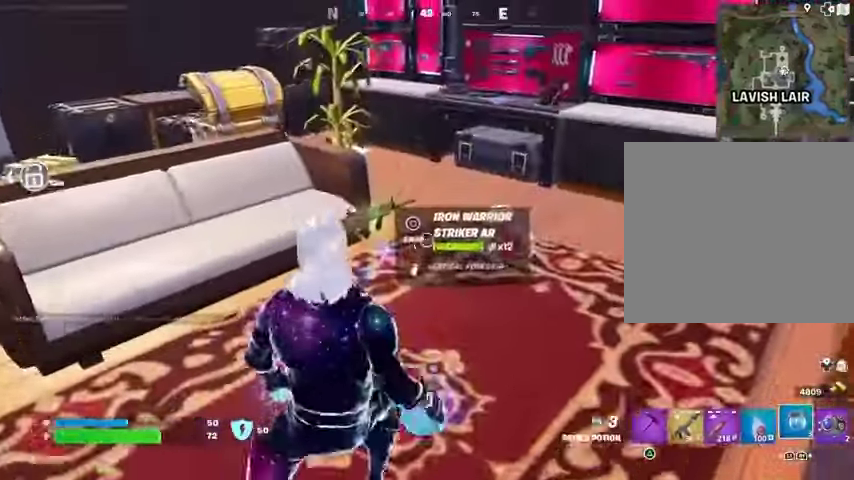
{"buttons": [], "left_stick": "down-left", "right_stick": "center", "events": [[200, "left_stick", "center"], [233, "L1", "down"], [267, "left_stick", "down-left"], [333, "L1", "up"]]}
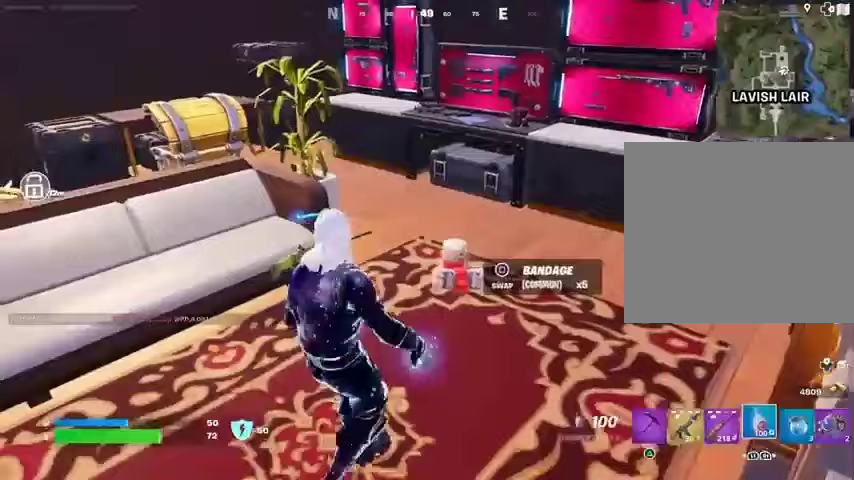
{"buttons": ["R2"], "left_stick": "left", "right_stick": "center", "events": [[100, "R1", "down"], [167, "R1", "up"], [367, "left_stick", "left"], [433, "R2", "down"]]}
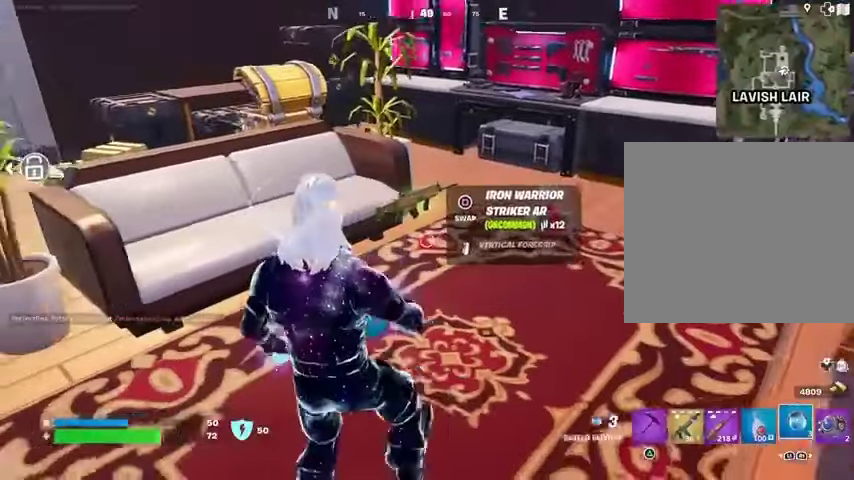
{"buttons": [], "left_stick": "center", "right_stick": "center", "events": [[67, "R2", "up"], [67, "left_stick", "center"], [300, "R2", "down"], [400, "R2", "up"]]}
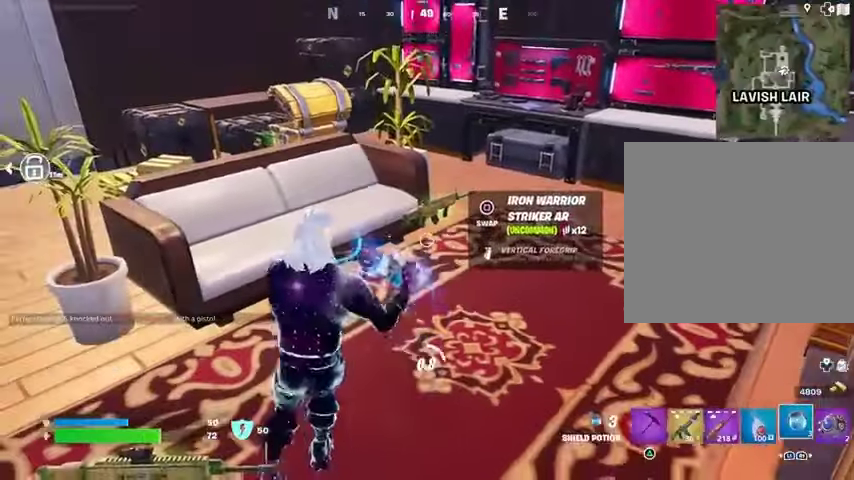
{"buttons": [], "left_stick": "center", "right_stick": "center", "events": [[67, "right_stick", "left"], [400, "right_stick", "center"]]}
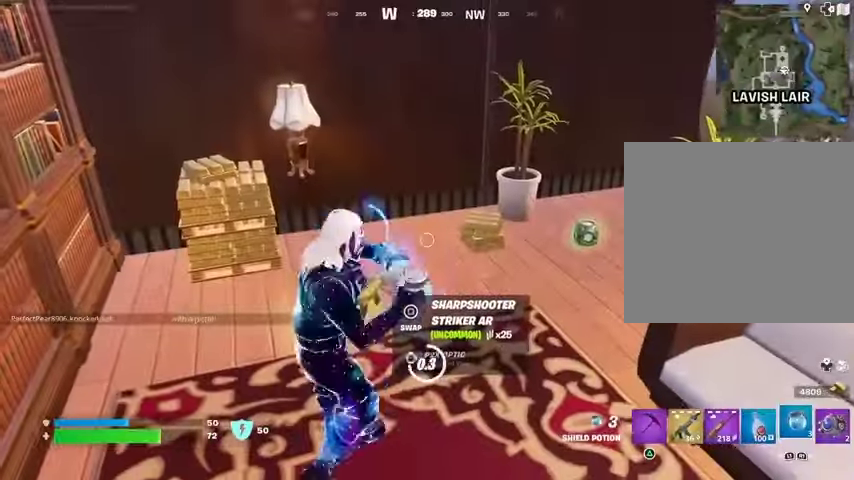
{"buttons": [], "left_stick": "center", "right_stick": "center", "events": []}
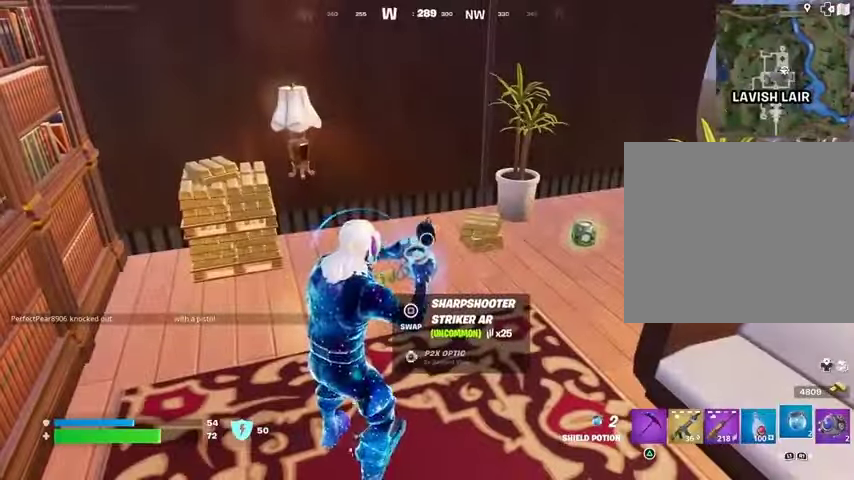
{"buttons": [], "left_stick": "center", "right_stick": "center", "events": []}
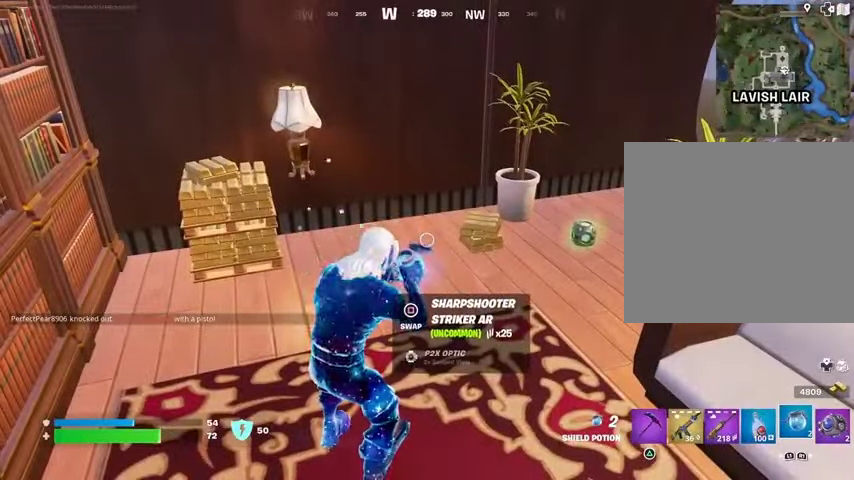
{"buttons": [], "left_stick": "center", "right_stick": "center", "events": []}